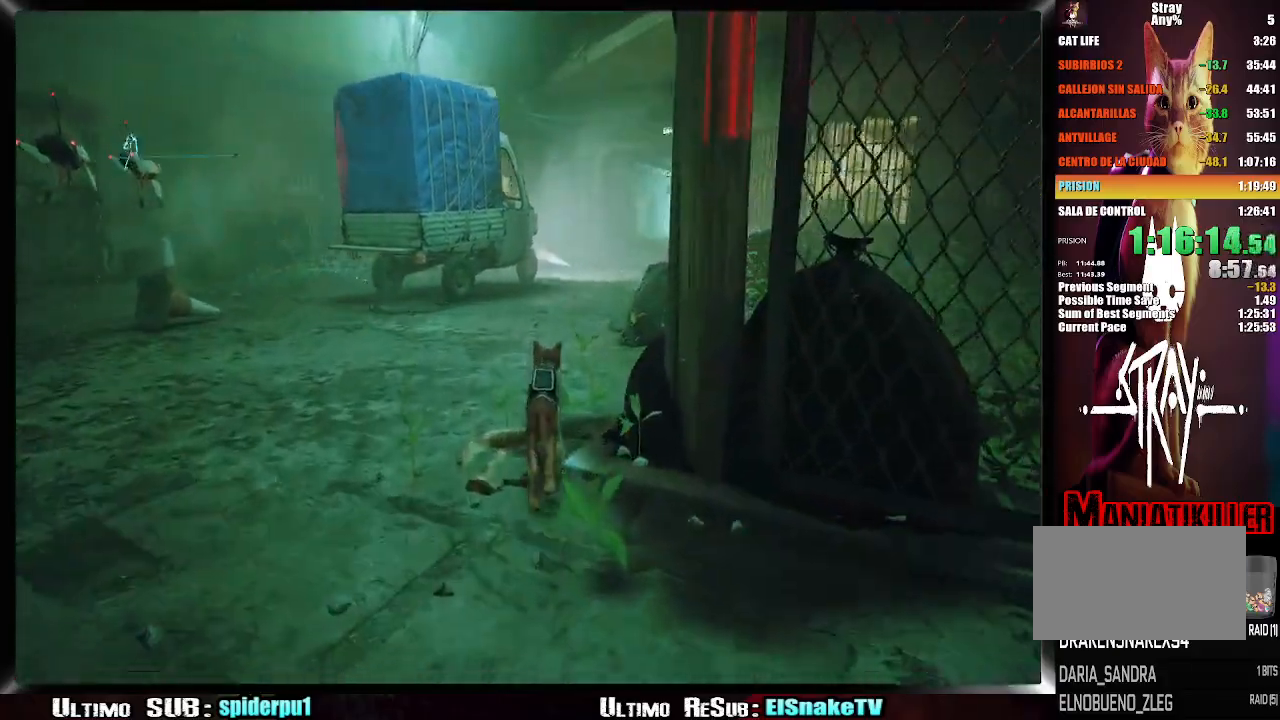
Gameplay with a controller (PlayStation layout); each line is a JSON object with the inputs held at the frame after it. "events" lists button and stick changes between this image and that frame as [ms after this image, input, new state], when the widget could be followed in between. Not read: L3 R3.
{"buttons": ["R2"], "left_stick": "up-right", "right_stick": "center", "events": []}
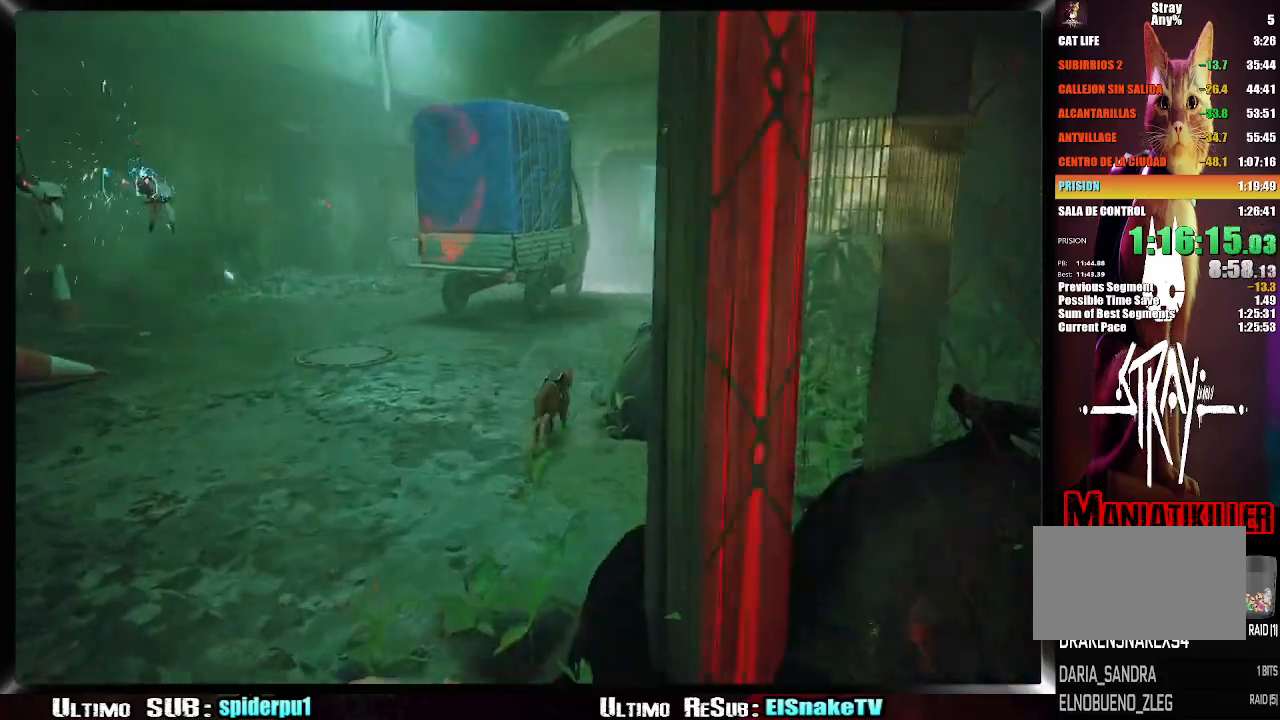
{"buttons": ["R2"], "left_stick": "up-right", "right_stick": "center", "events": []}
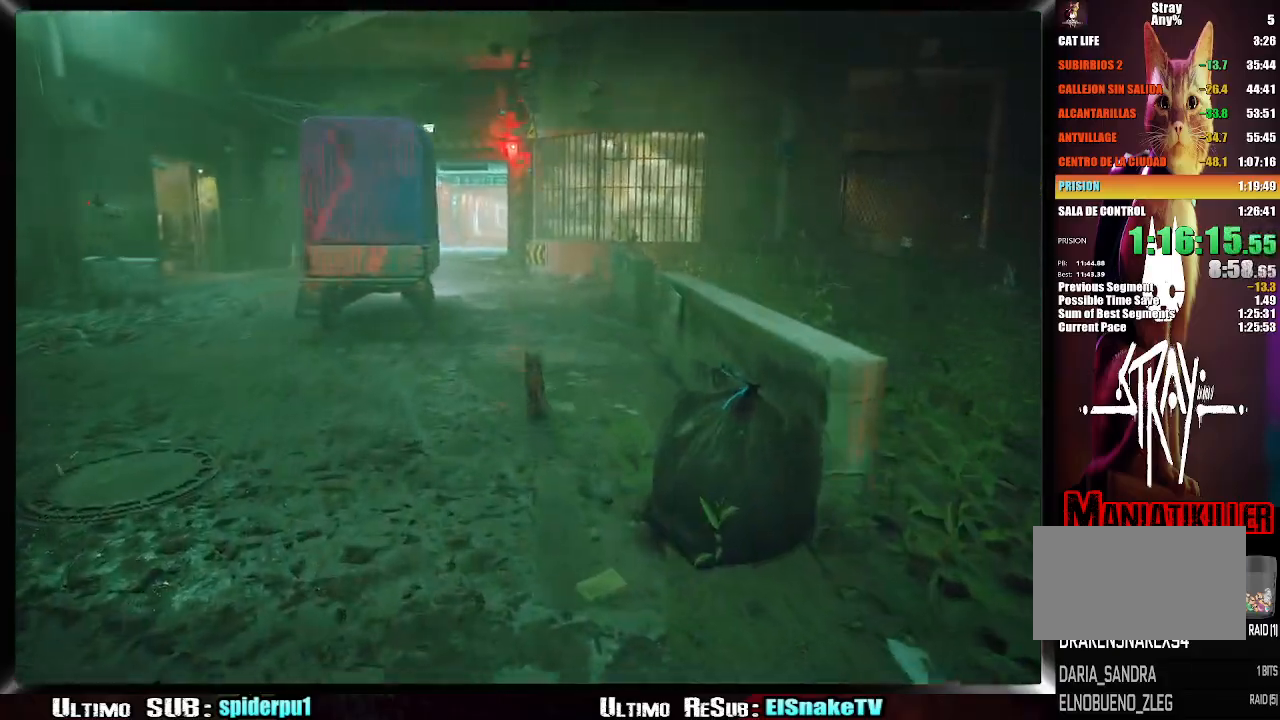
{"buttons": ["R2"], "left_stick": "up", "right_stick": "center", "events": [[300, "left_stick", "up"]]}
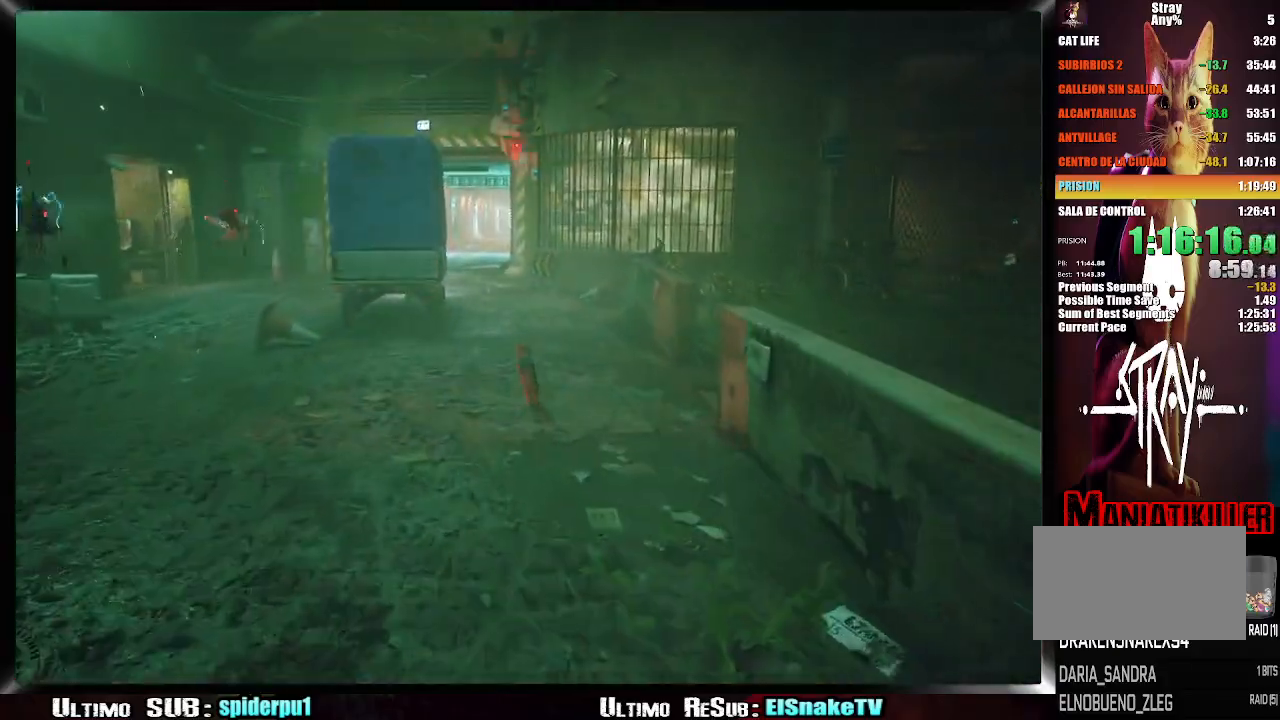
{"buttons": ["R2"], "left_stick": "up", "right_stick": "center", "events": []}
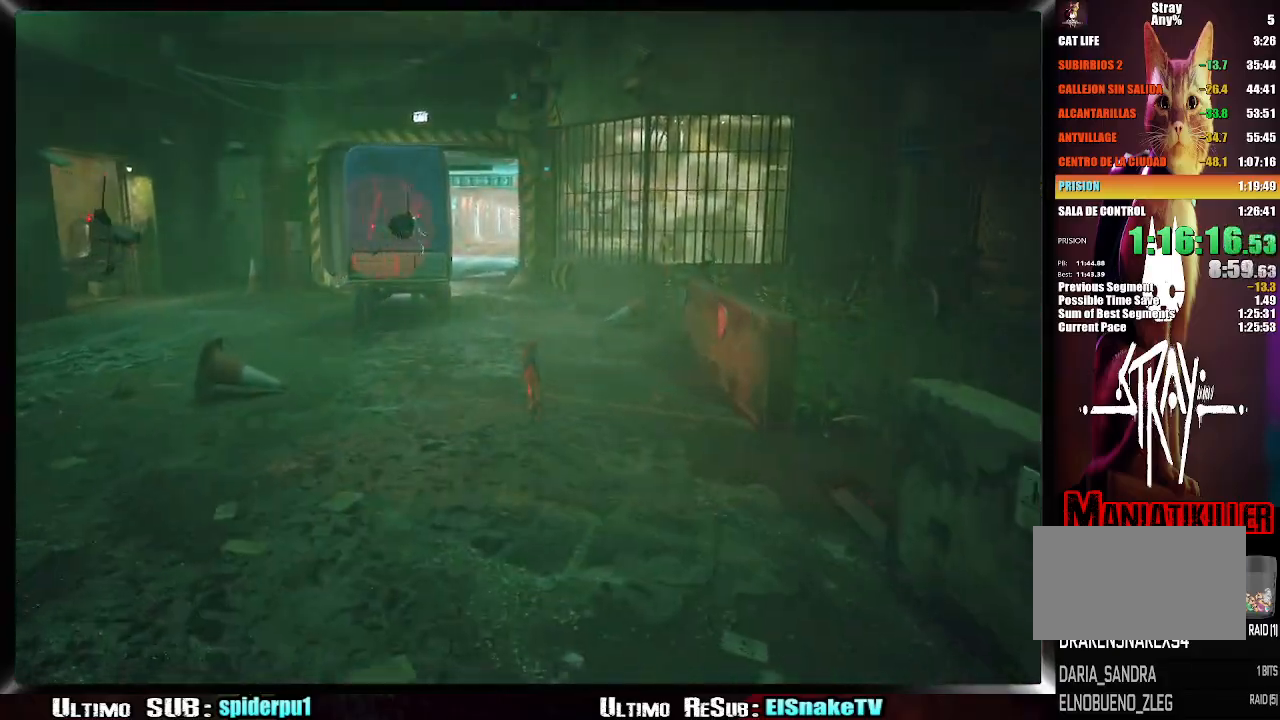
{"buttons": ["R2"], "left_stick": "up", "right_stick": "center", "events": []}
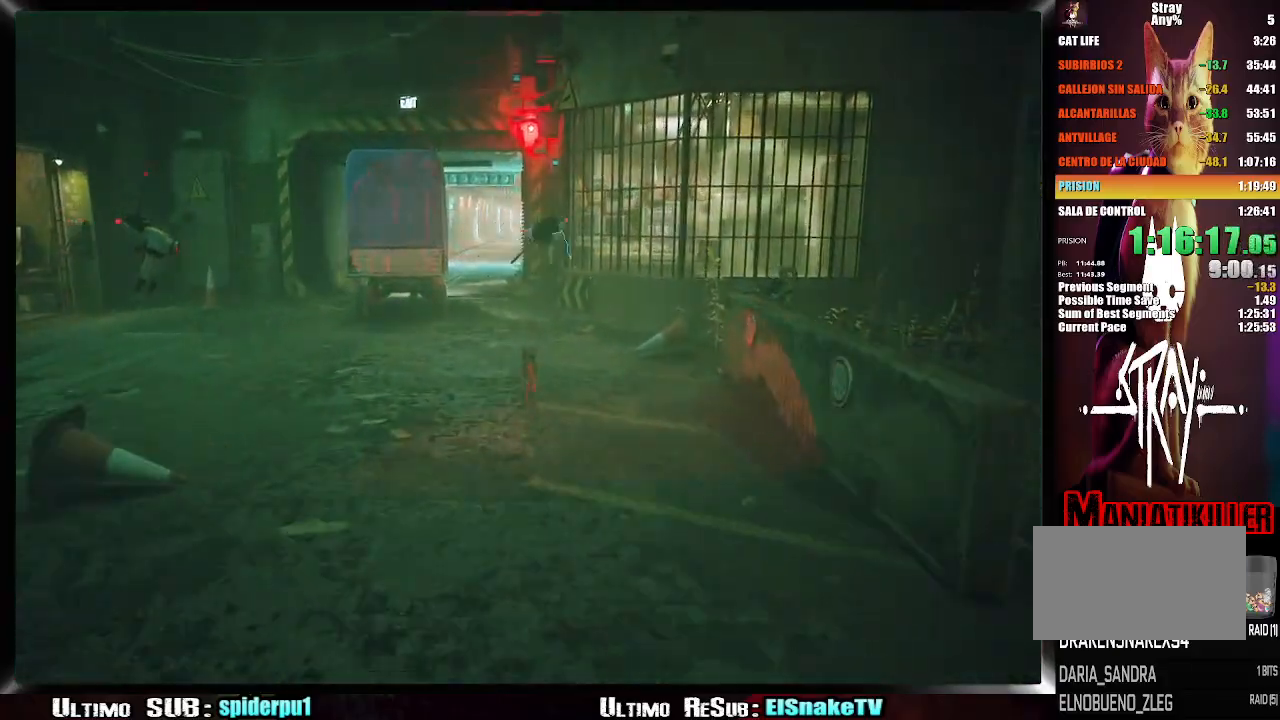
{"buttons": ["R2"], "left_stick": "up", "right_stick": "center", "events": []}
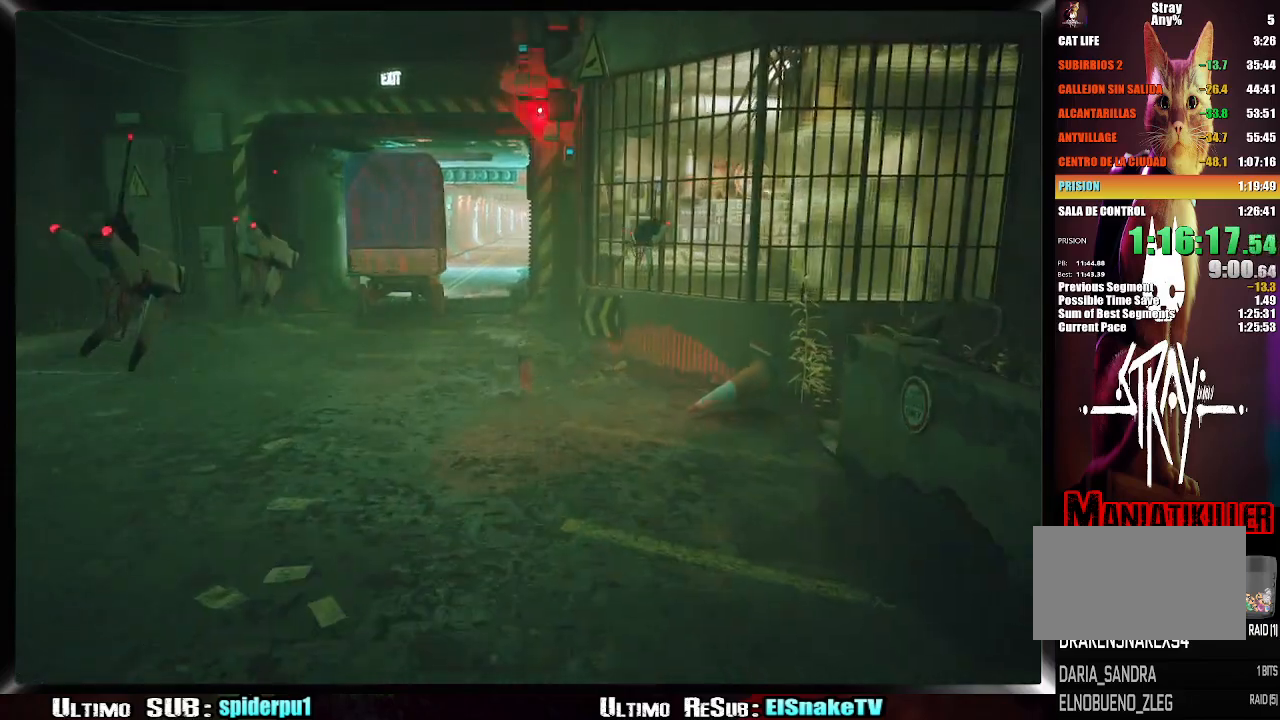
{"buttons": ["R2"], "left_stick": "up", "right_stick": "center", "events": []}
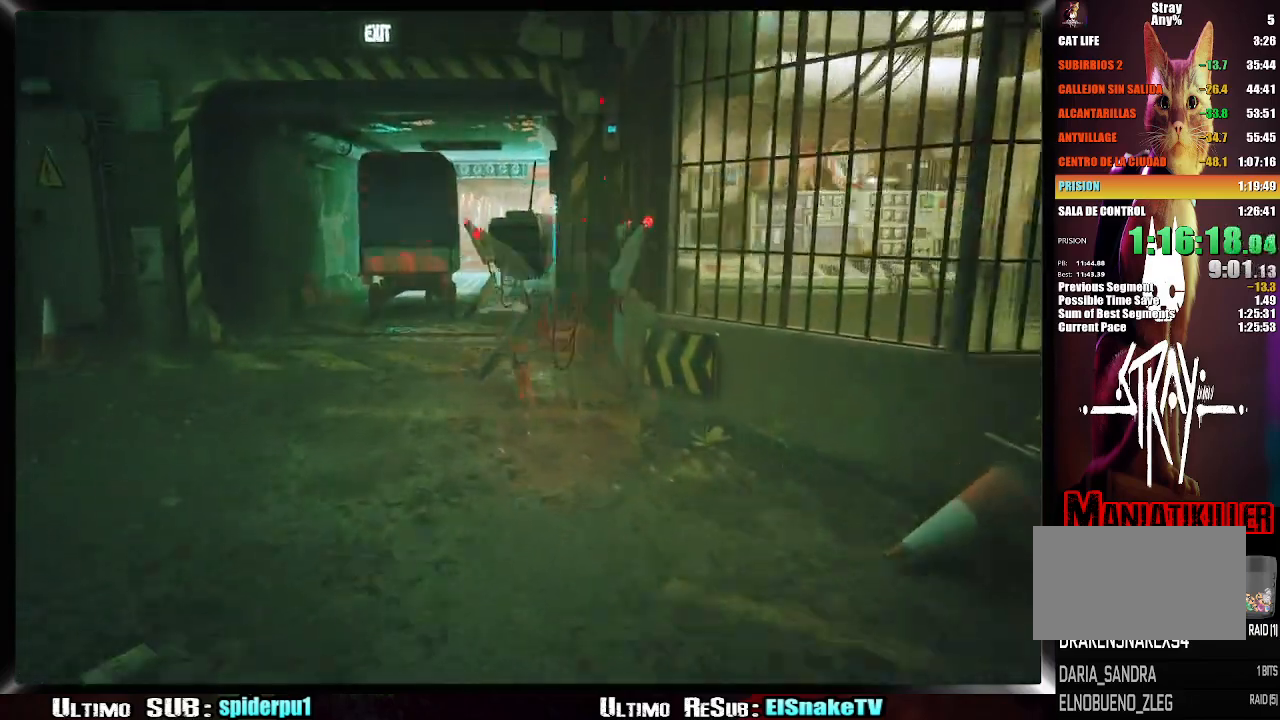
{"buttons": ["R2"], "left_stick": "up", "right_stick": "center", "events": []}
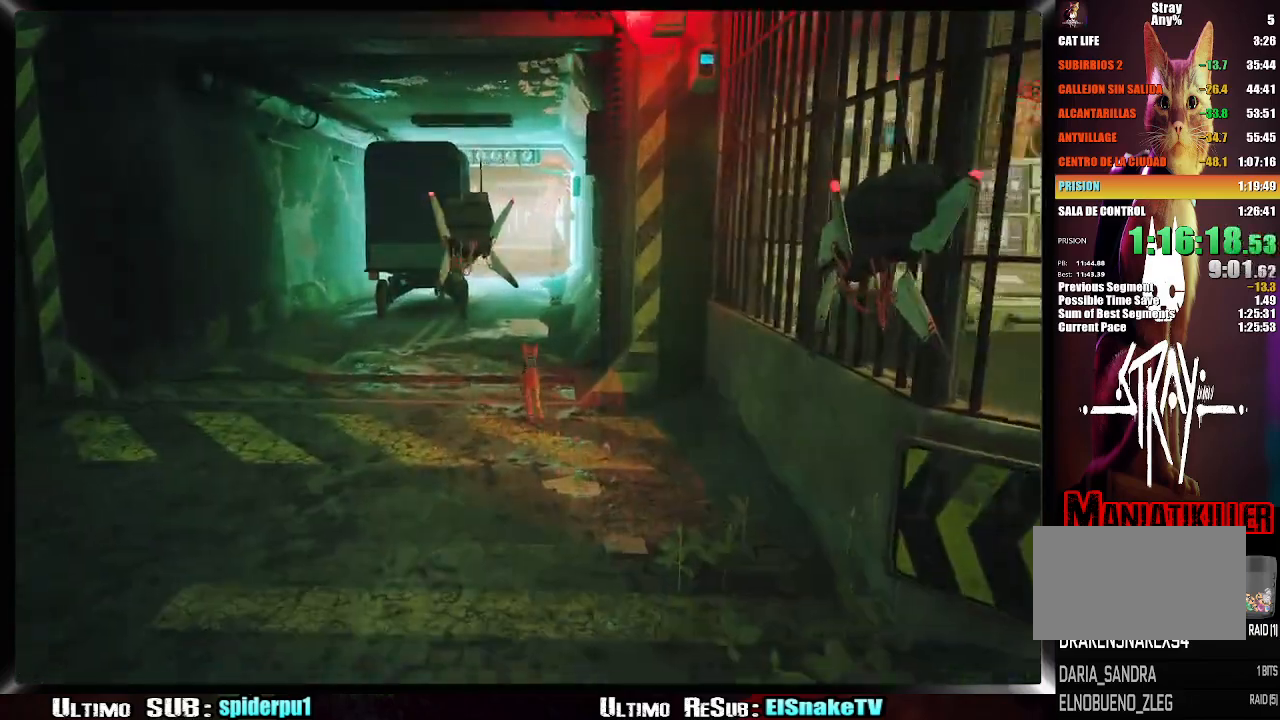
{"buttons": ["R2"], "left_stick": "up", "right_stick": "center", "events": []}
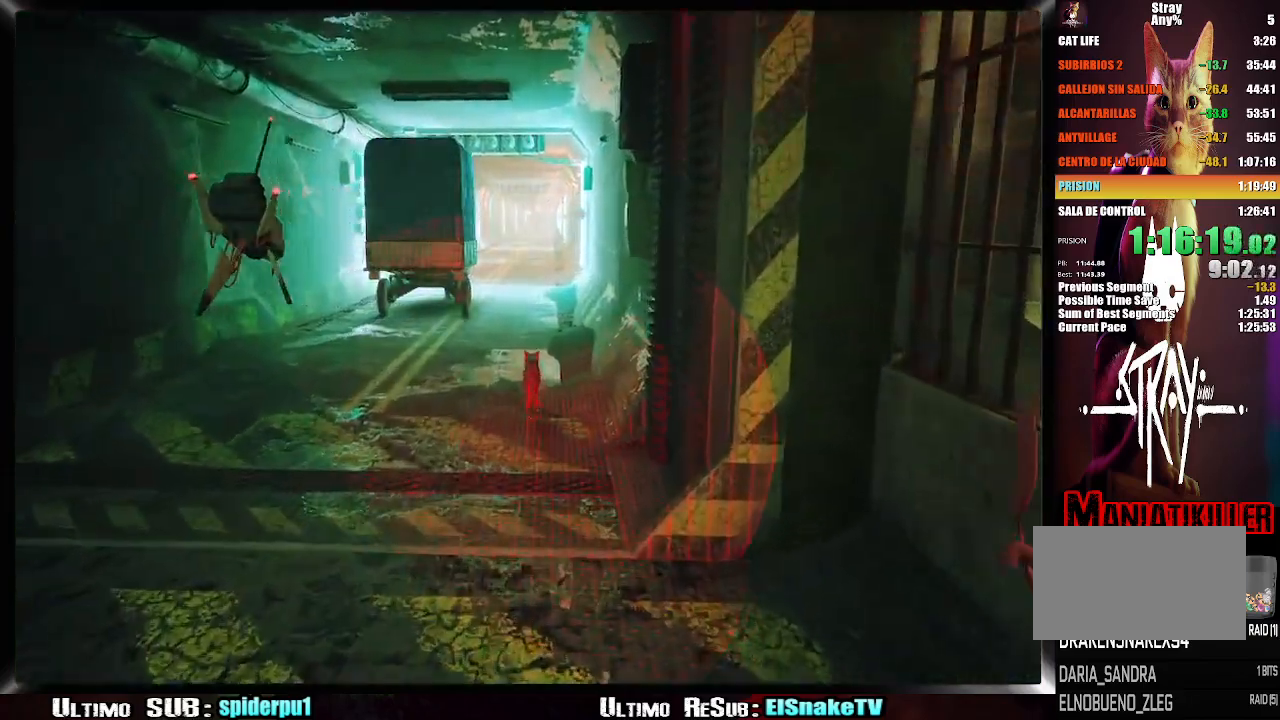
{"buttons": ["R2"], "left_stick": "up", "right_stick": "center", "events": []}
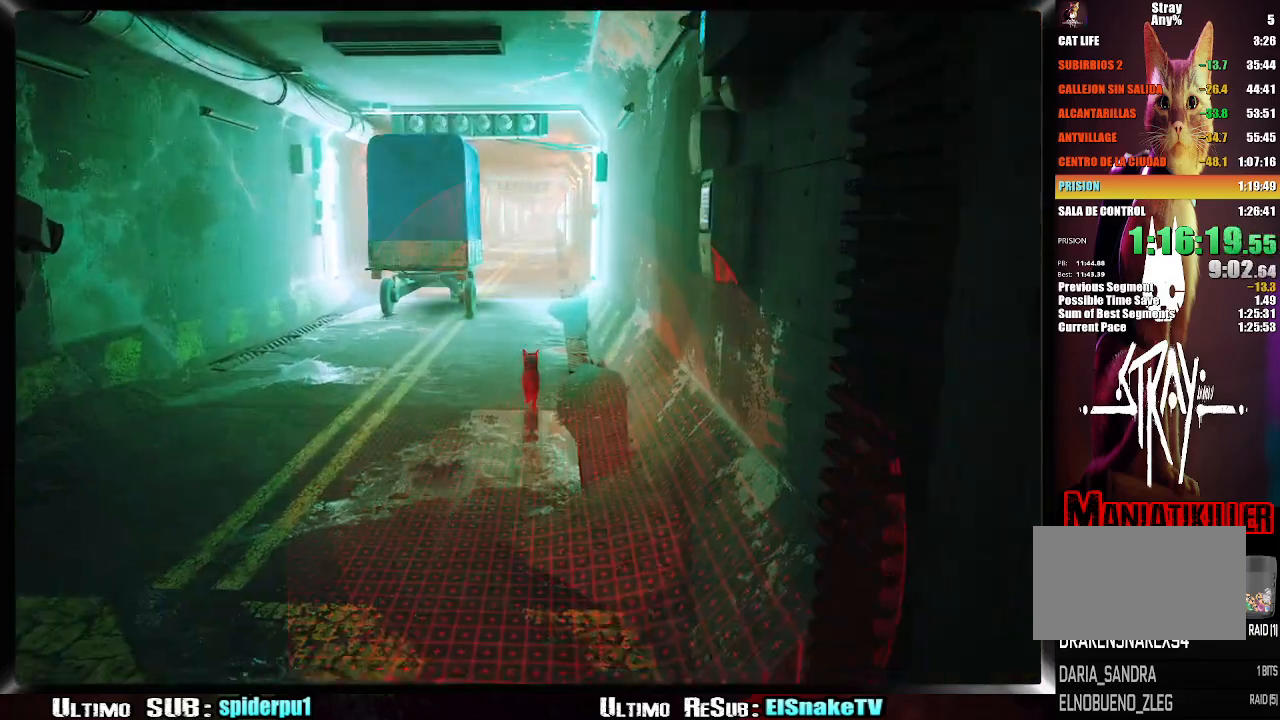
{"buttons": ["R2"], "left_stick": "up", "right_stick": "center", "events": []}
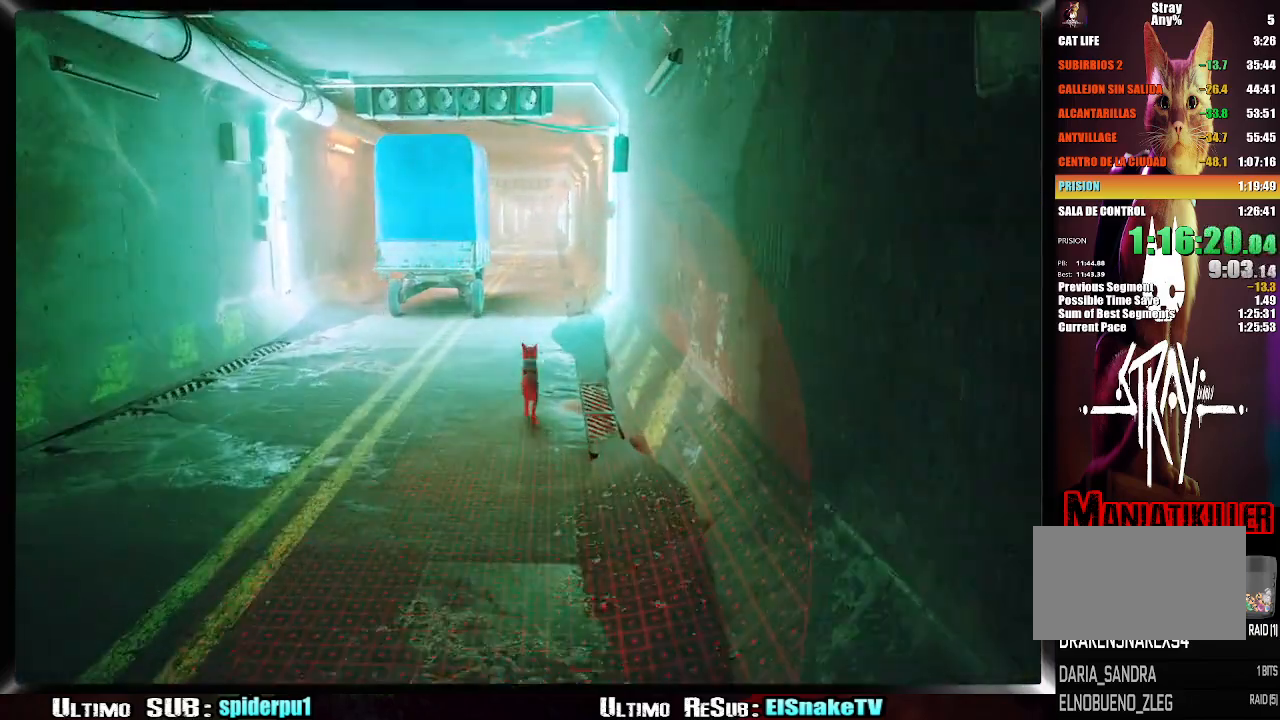
{"buttons": ["R2"], "left_stick": "up", "right_stick": "center", "events": []}
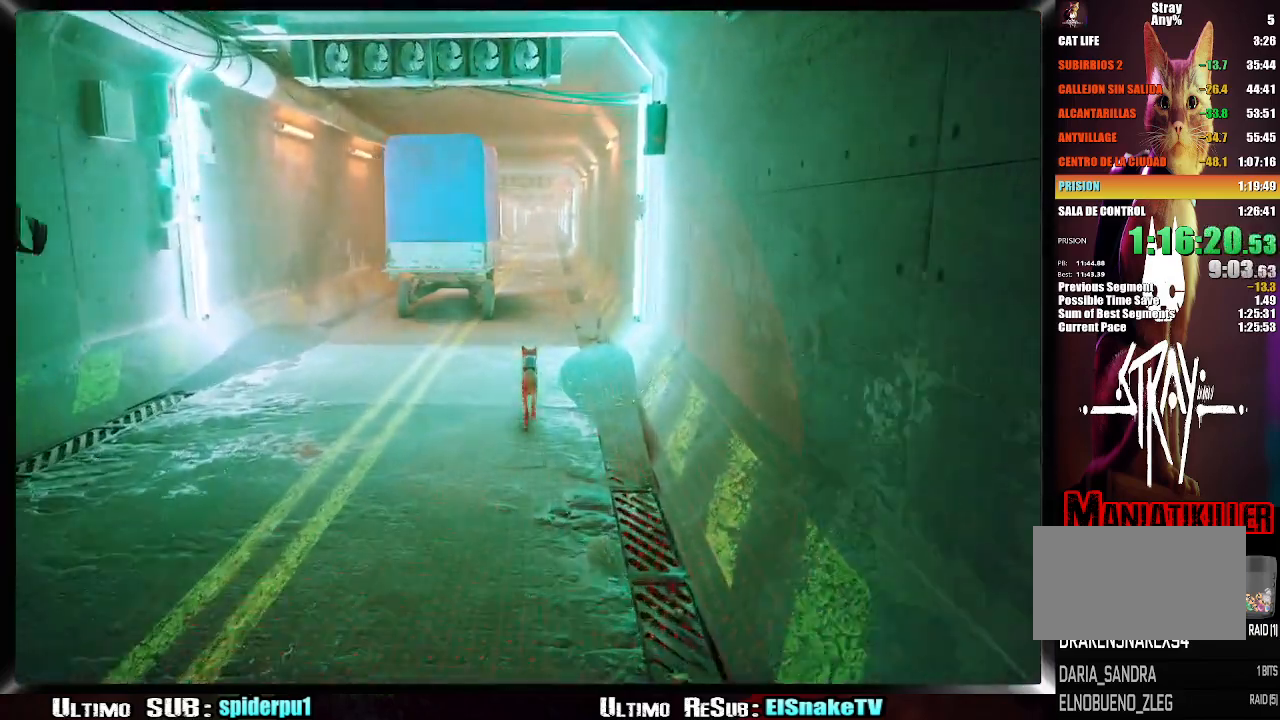
{"buttons": ["R2"], "left_stick": "up", "right_stick": "center", "events": []}
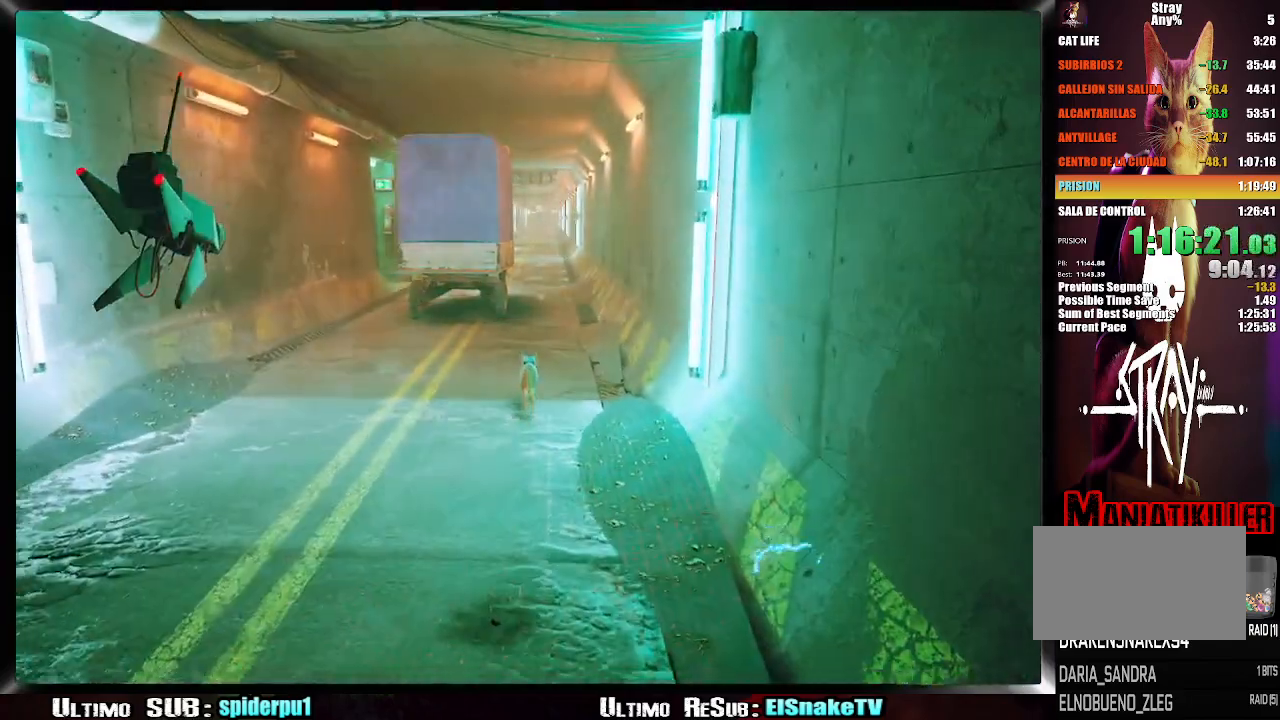
{"buttons": ["R2"], "left_stick": "up", "right_stick": "center", "events": []}
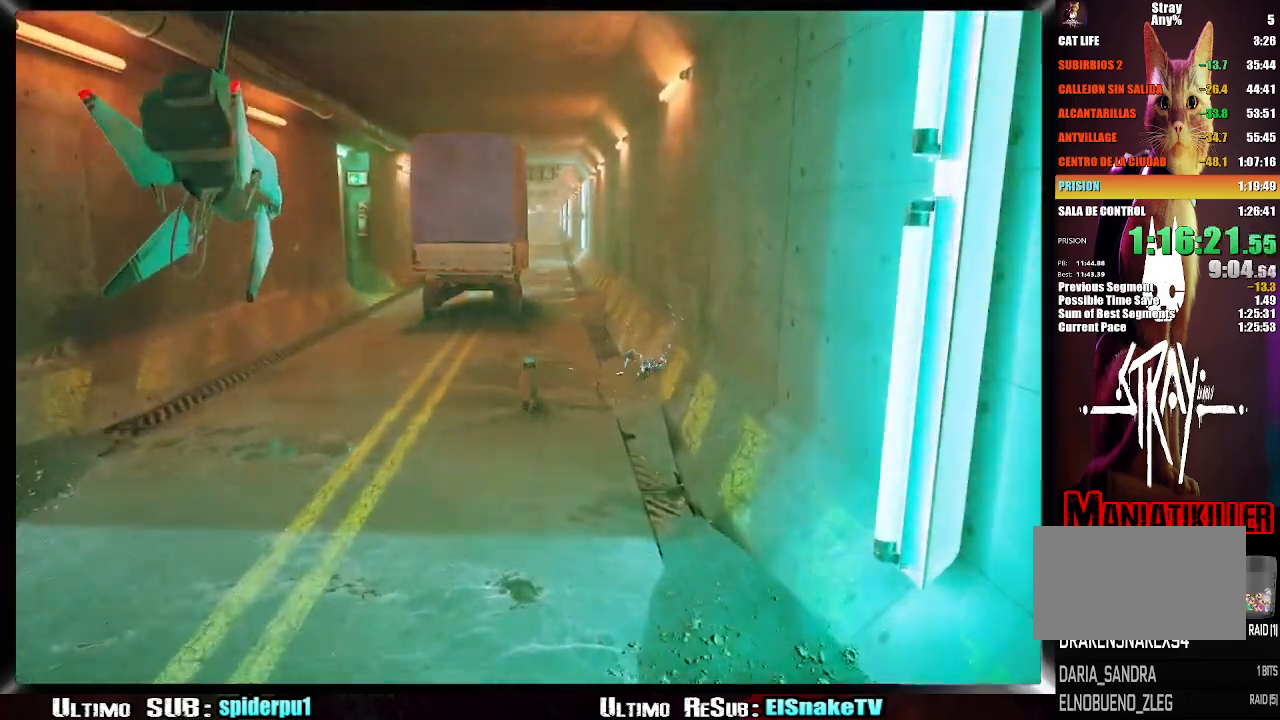
{"buttons": ["R2"], "left_stick": "up", "right_stick": "center", "events": []}
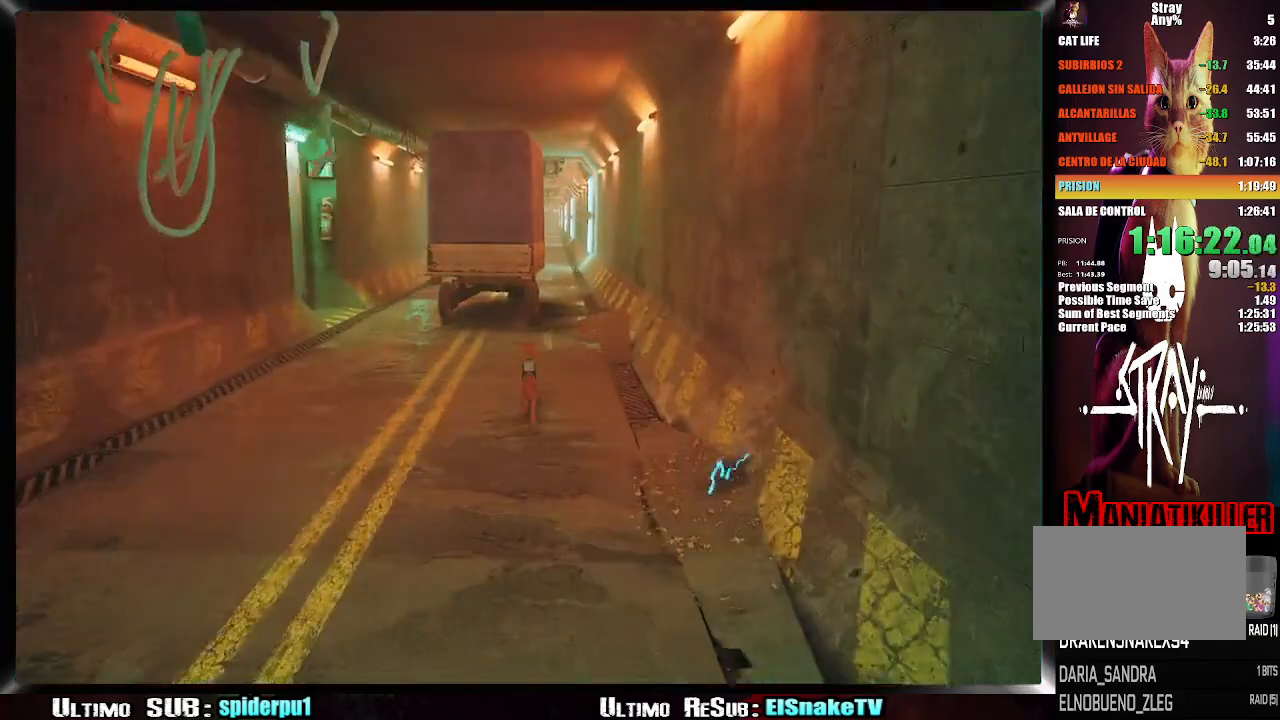
{"buttons": ["R2"], "left_stick": "up", "right_stick": "center", "events": []}
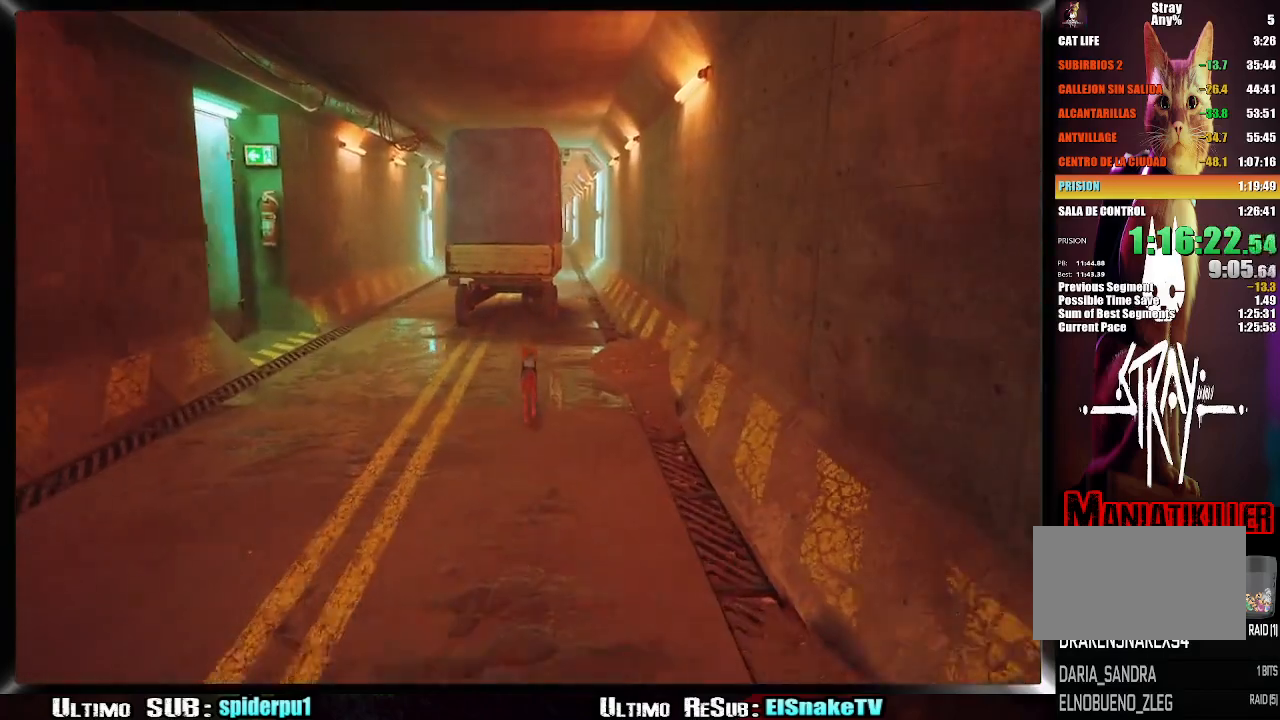
{"buttons": ["R2"], "left_stick": "up", "right_stick": "center", "events": []}
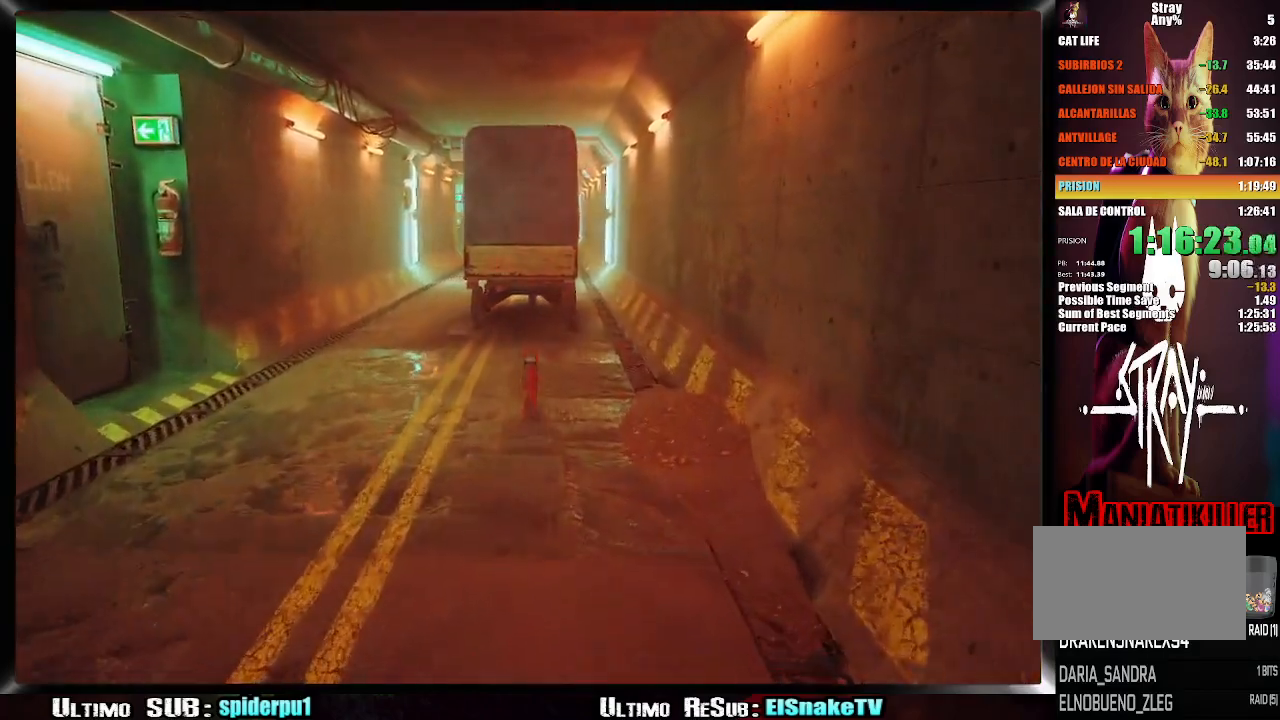
{"buttons": ["R2"], "left_stick": "up", "right_stick": "center", "events": [[383, "CROSS", "down"], [500, "CROSS", "up"]]}
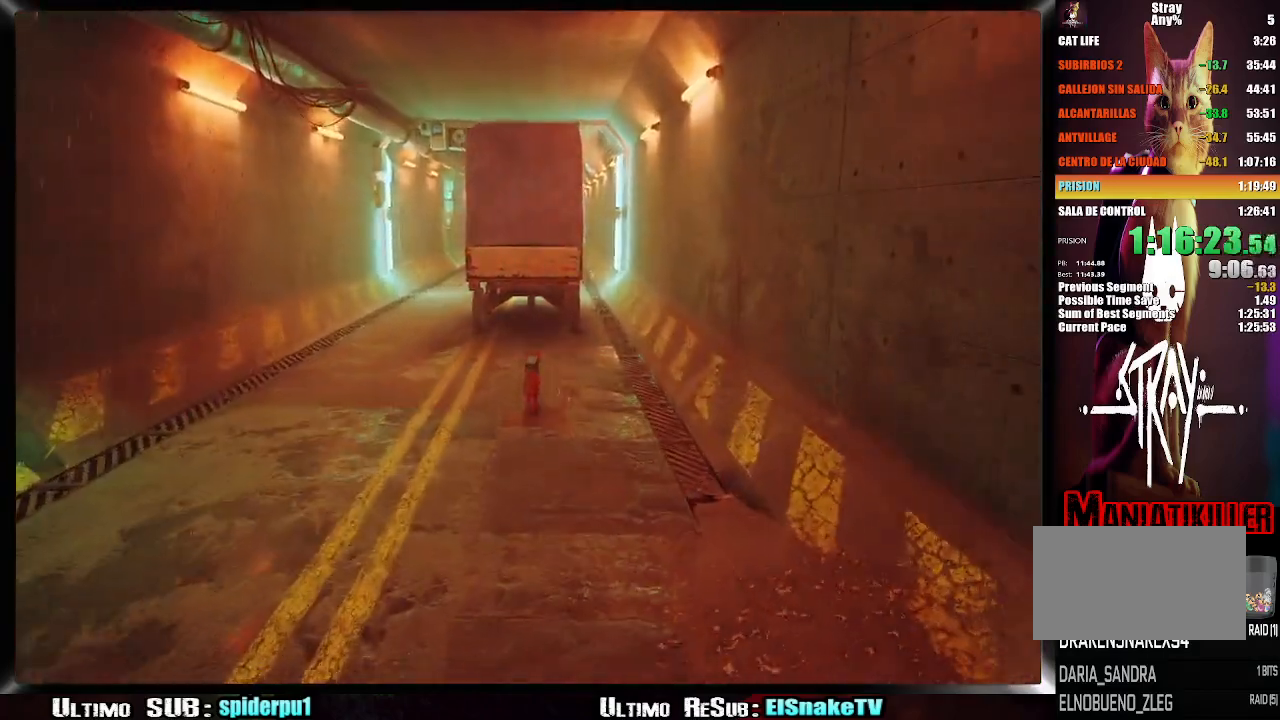
{"buttons": ["CROSS", "R2"], "left_stick": "up", "right_stick": "center", "events": [[83, "CROSS", "down"], [217, "CROSS", "up"], [267, "CROSS", "down"], [350, "CROSS", "up"], [433, "CROSS", "down"]]}
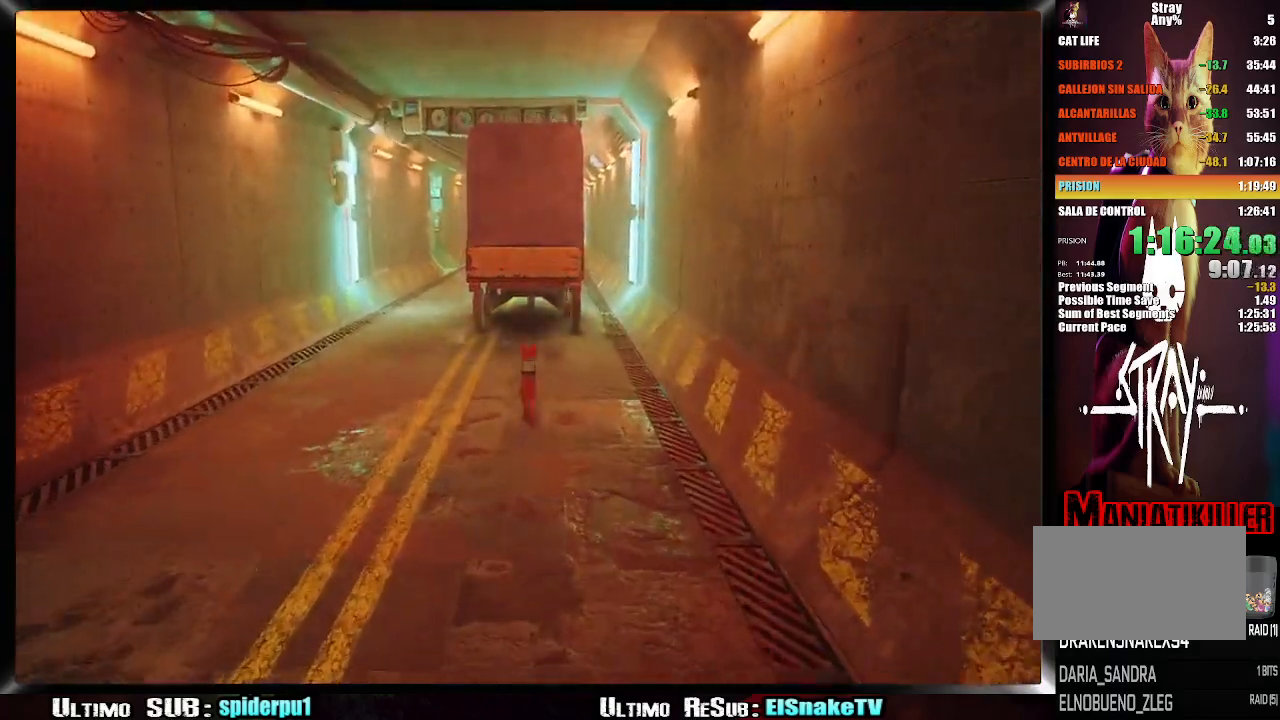
{"buttons": ["CROSS", "R2"], "left_stick": "up", "right_stick": "center", "events": [[33, "CROSS", "up"], [83, "CROSS", "down"], [200, "CROSS", "up"], [250, "CROSS", "down"], [350, "CROSS", "up"], [417, "CROSS", "down"]]}
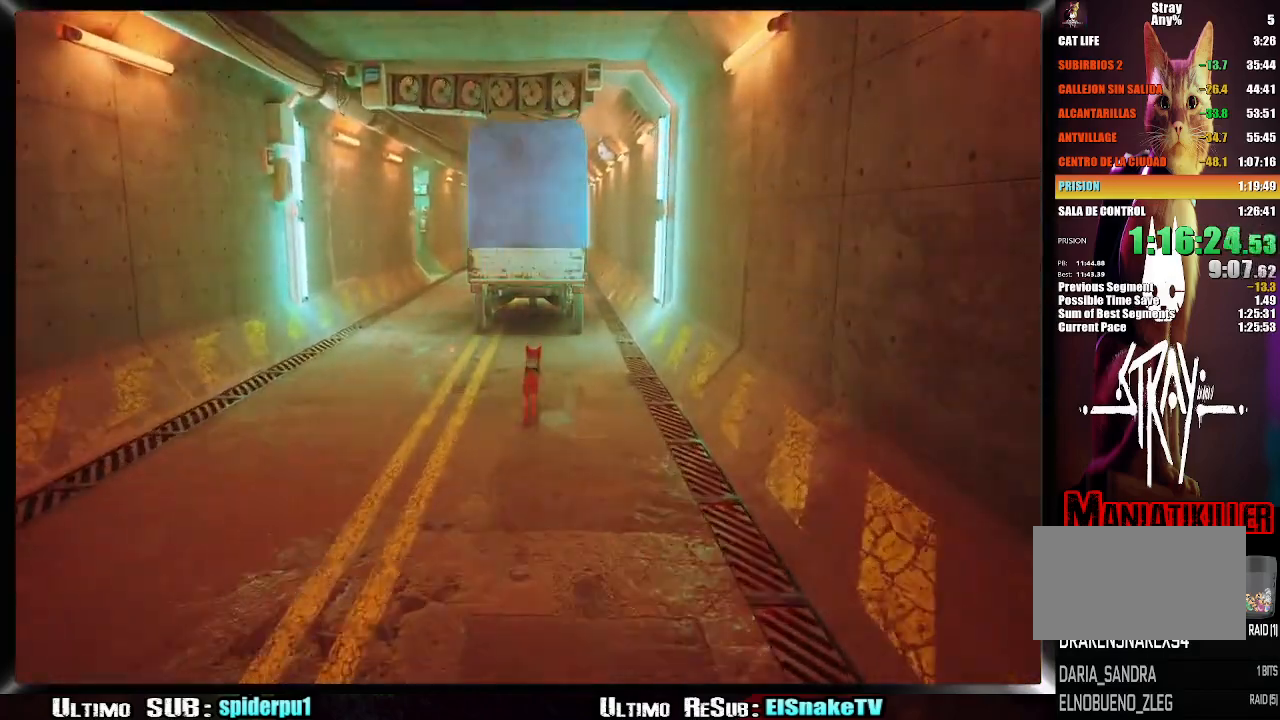
{"buttons": ["R2"], "left_stick": "up", "right_stick": "center", "events": [[17, "CROSS", "up"], [67, "CROSS", "down"], [150, "CROSS", "up"], [233, "CROSS", "down"], [317, "CROSS", "up"], [417, "CROSS", "down"], [467, "CROSS", "up"]]}
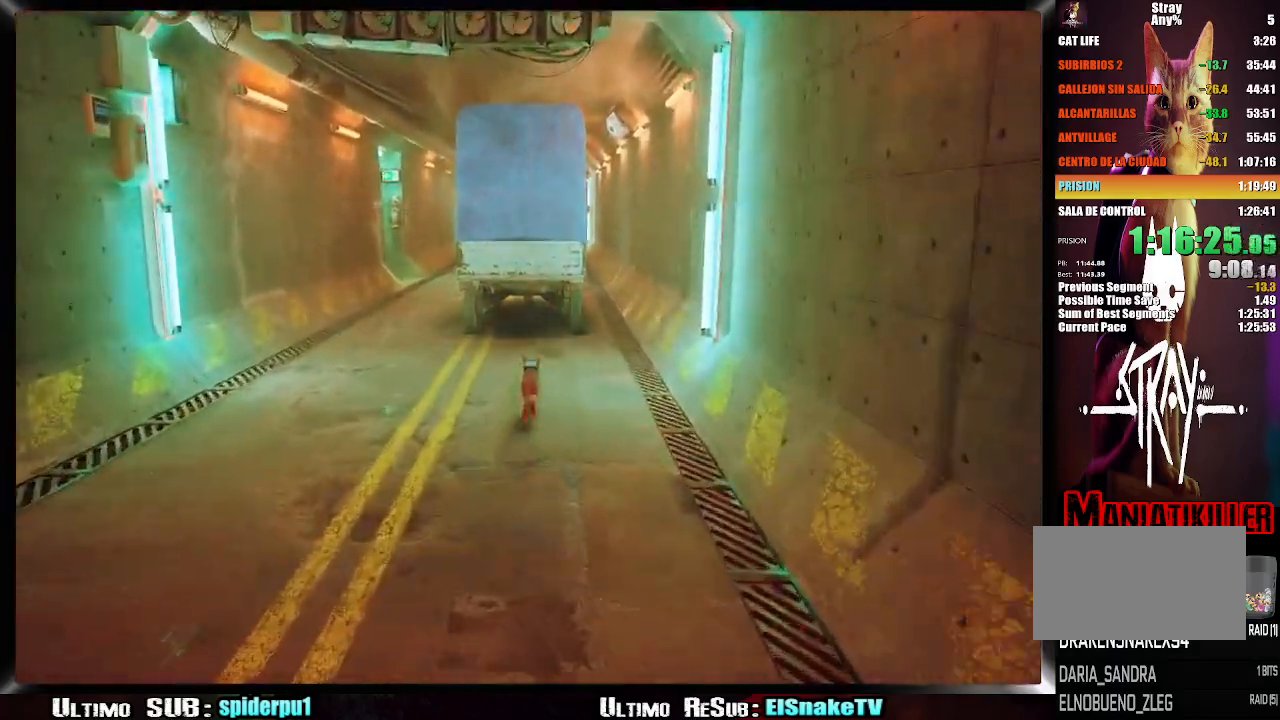
{"buttons": ["CROSS", "R2"], "left_stick": "up", "right_stick": "center", "events": [[33, "CROSS", "down"], [133, "CROSS", "up"], [183, "CROSS", "down"], [283, "CROSS", "up"], [350, "CROSS", "down"], [450, "CROSS", "up"], [500, "CROSS", "down"]]}
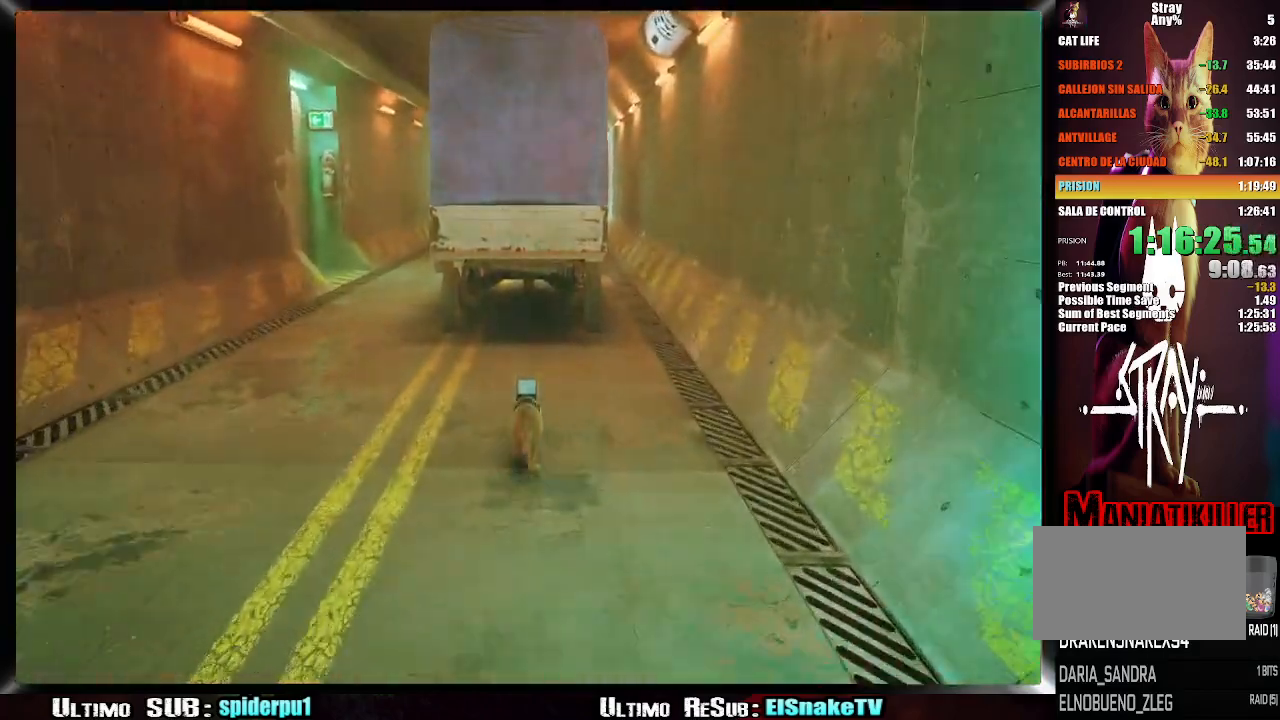
{"buttons": ["CROSS", "R2"], "left_stick": "up", "right_stick": "center", "events": [[100, "CROSS", "up"], [167, "CROSS", "down"], [267, "CROSS", "up"], [333, "CROSS", "down"], [433, "CROSS", "up"], [467, "CROSS", "down"]]}
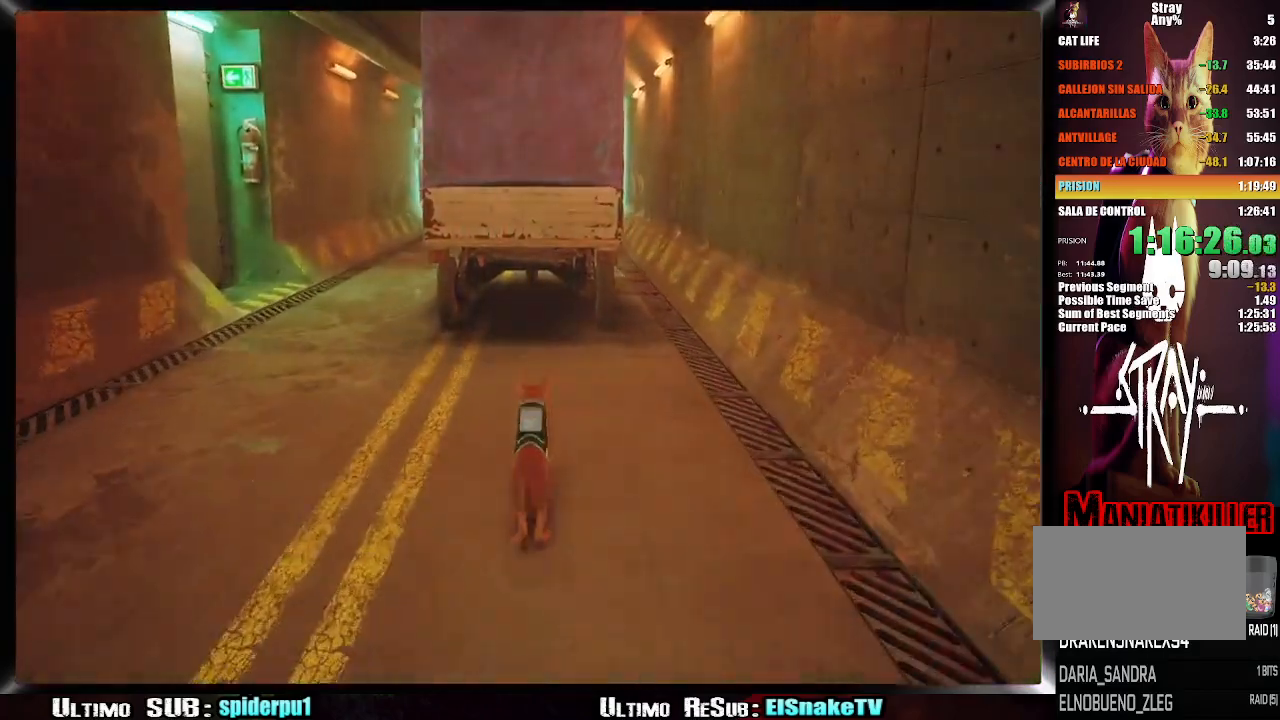
{"buttons": ["R2"], "left_stick": "up", "right_stick": "center", "events": [[33, "CROSS", "up"], [133, "CROSS", "down"], [217, "CROSS", "up"], [283, "CROSS", "down"], [417, "CROSS", "up"]]}
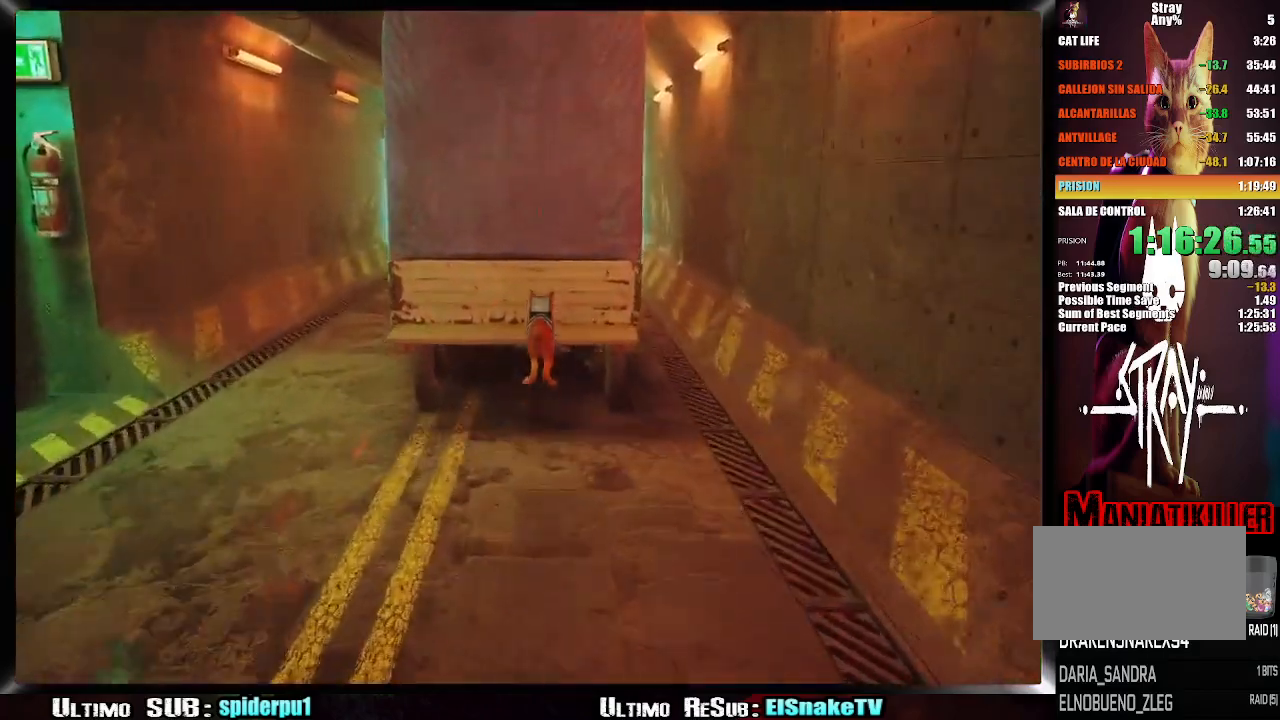
{"buttons": [], "left_stick": "up-left", "right_stick": "center"}
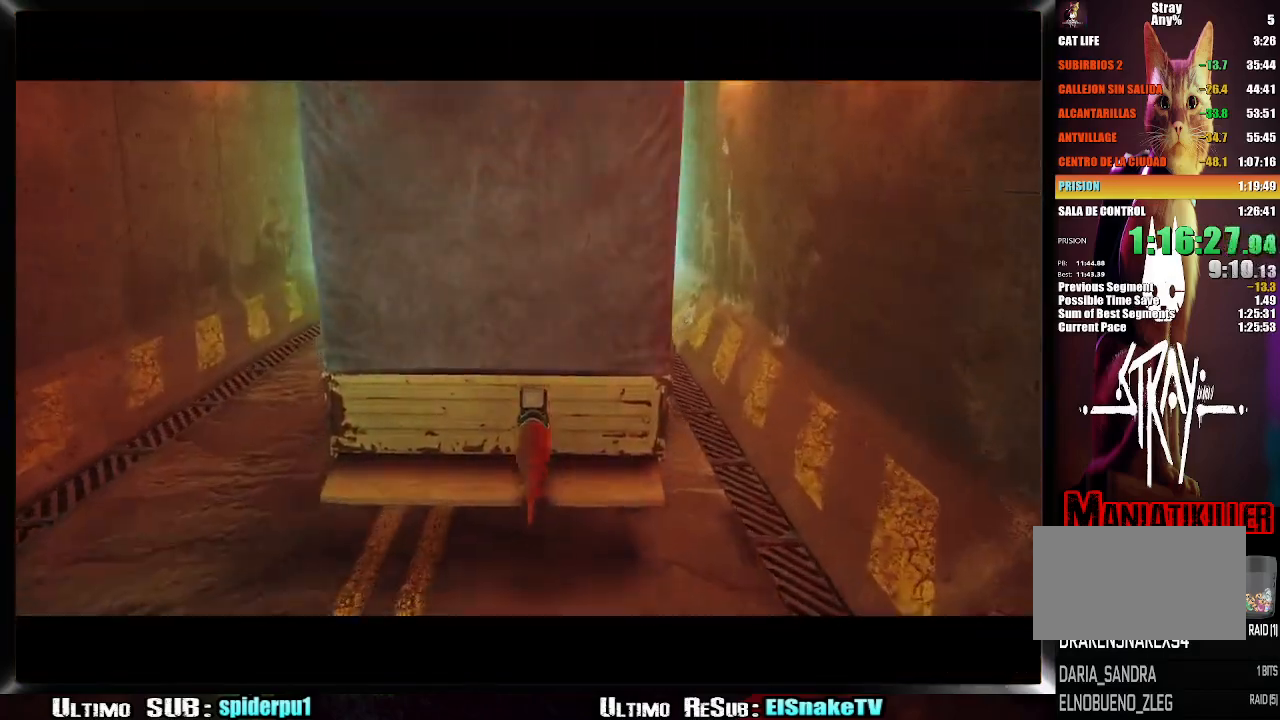
{"buttons": [], "left_stick": "center", "right_stick": "center"}